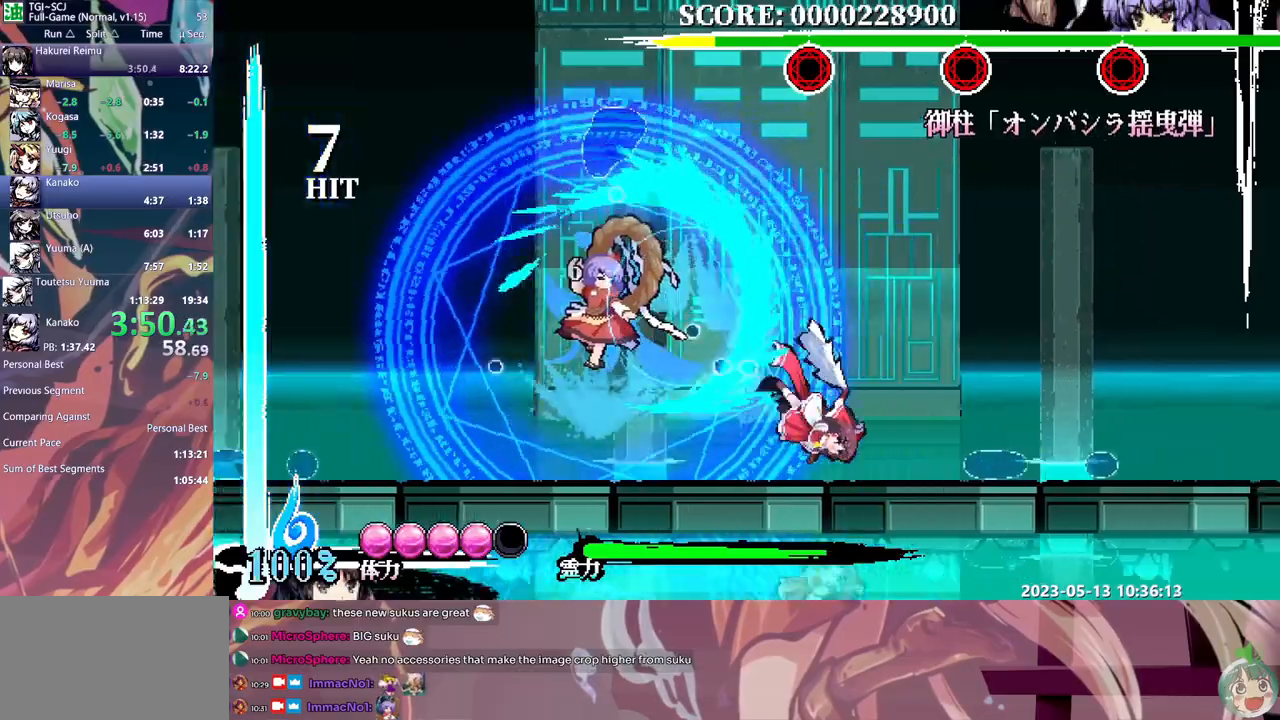
Gameplay with a controller (Xbox layout); each line is a JSON object with the inputs held at the frame after it (dt_ms = milliseconds from this image to that frame). "events" lists button and stick changes between this image and that frame as [ms after this image, input, new state], when the widget could be followed in between. Not read: A L1 L2 L3 R1 R2 R3 SELECT START X.
{"dt_ms": 500, "buttons": ["Y"], "events": [[250, "Y", "down"], [317, "Y", "up"], [417, "DPAD_LEFT", "up"], [467, "Y", "down"]]}
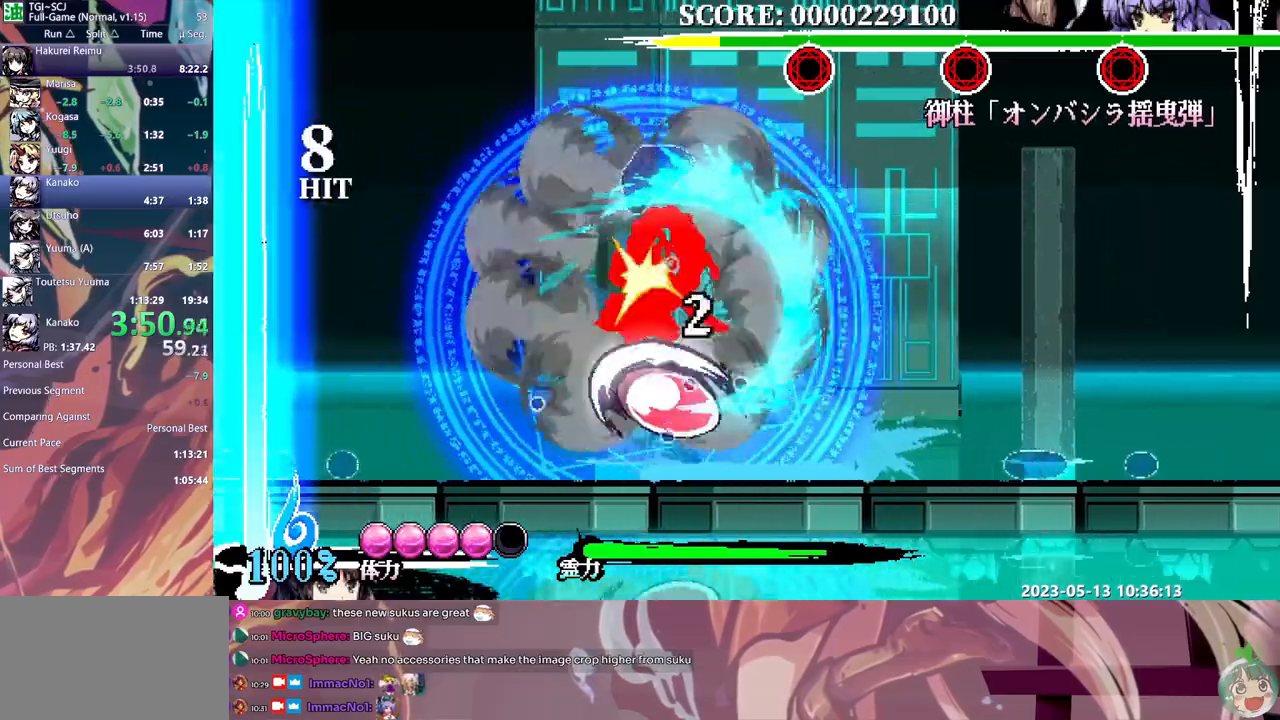
{"dt_ms": 500, "buttons": ["Y", "DPAD_RIGHT"], "events": [[17, "DPAD_RIGHT", "down"], [50, "Y", "up"], [117, "Y", "down"], [200, "Y", "up"], [267, "Y", "down"], [350, "Y", "up"], [417, "Y", "down"]]}
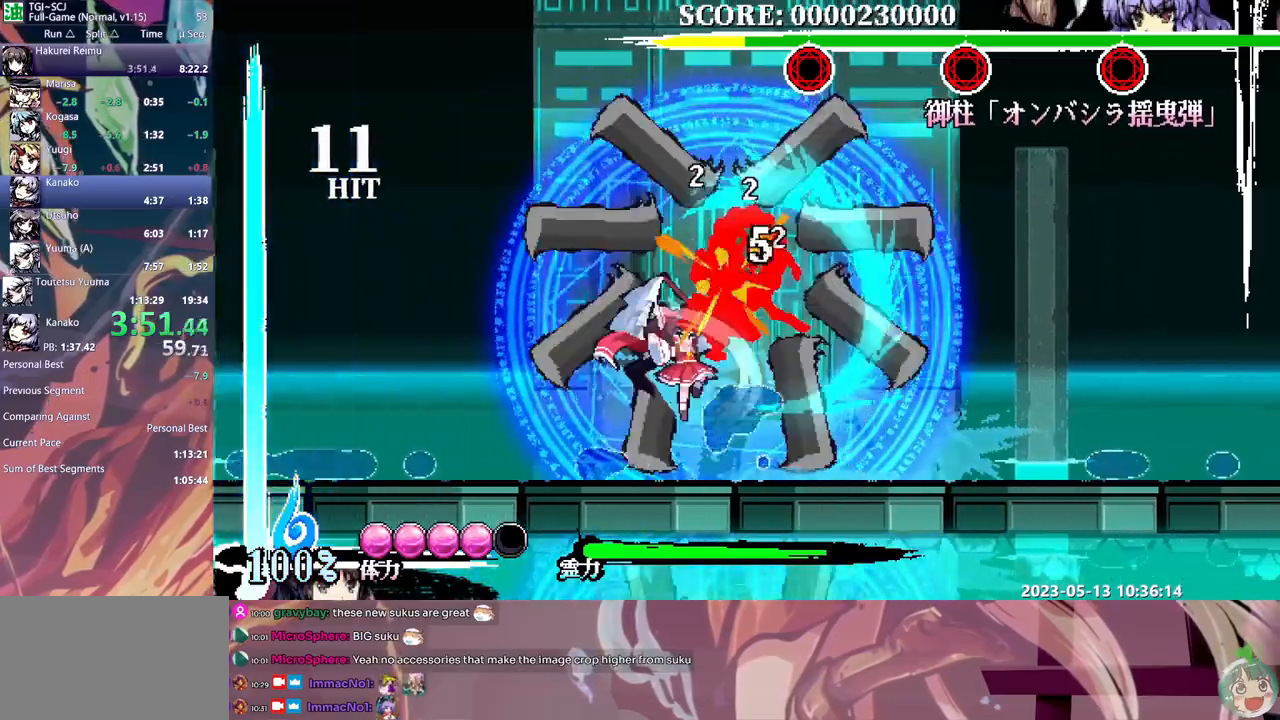
{"dt_ms": 500, "buttons": [], "events": [[17, "Y", "up"], [67, "Y", "down"], [167, "Y", "up"], [217, "Y", "down"], [417, "DPAD_RIGHT", "up"], [450, "Y", "up"]]}
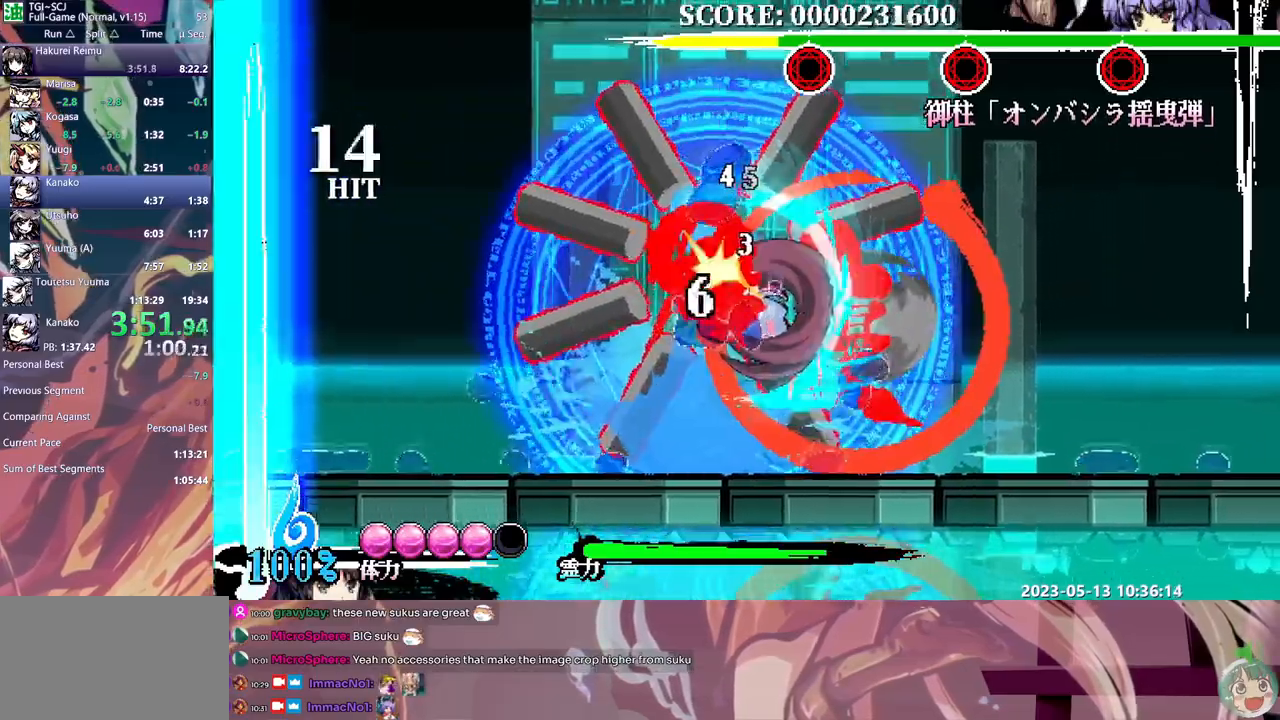
{"dt_ms": 500, "buttons": [], "events": [[250, "B", "down"], [333, "B", "up"], [400, "B", "down"], [500, "B", "up"]]}
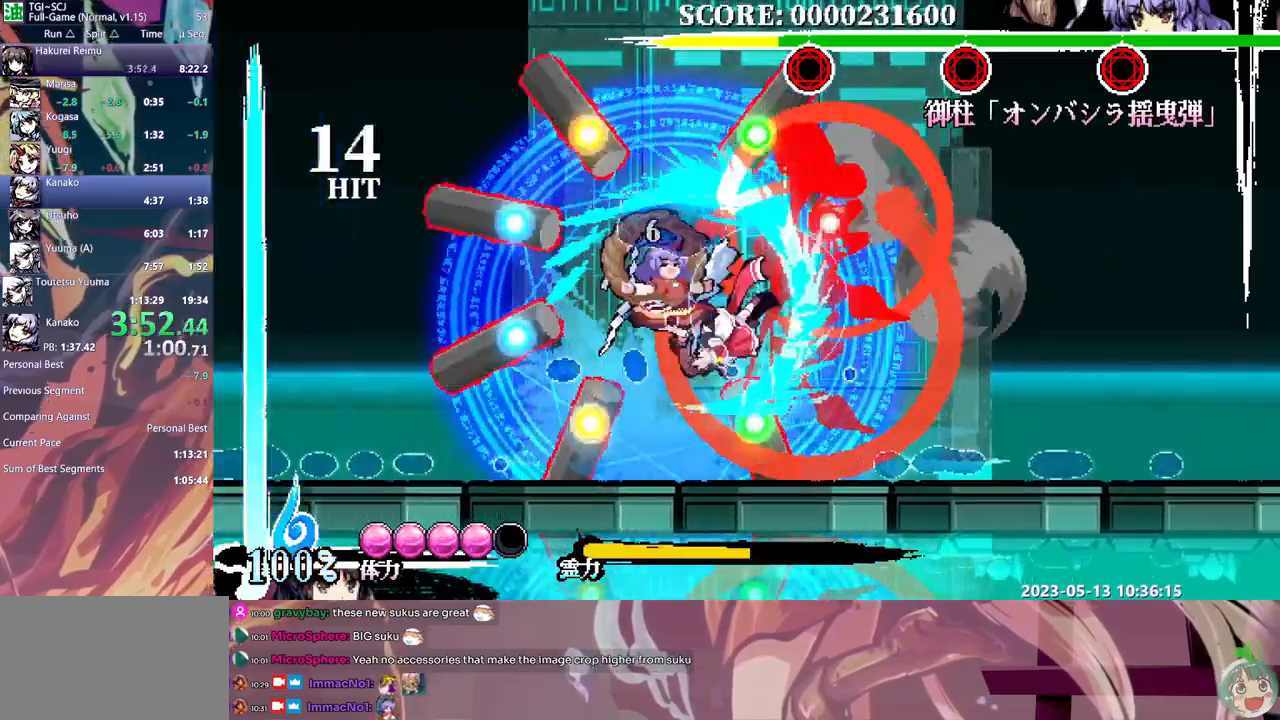
{"dt_ms": 1000, "buttons": []}